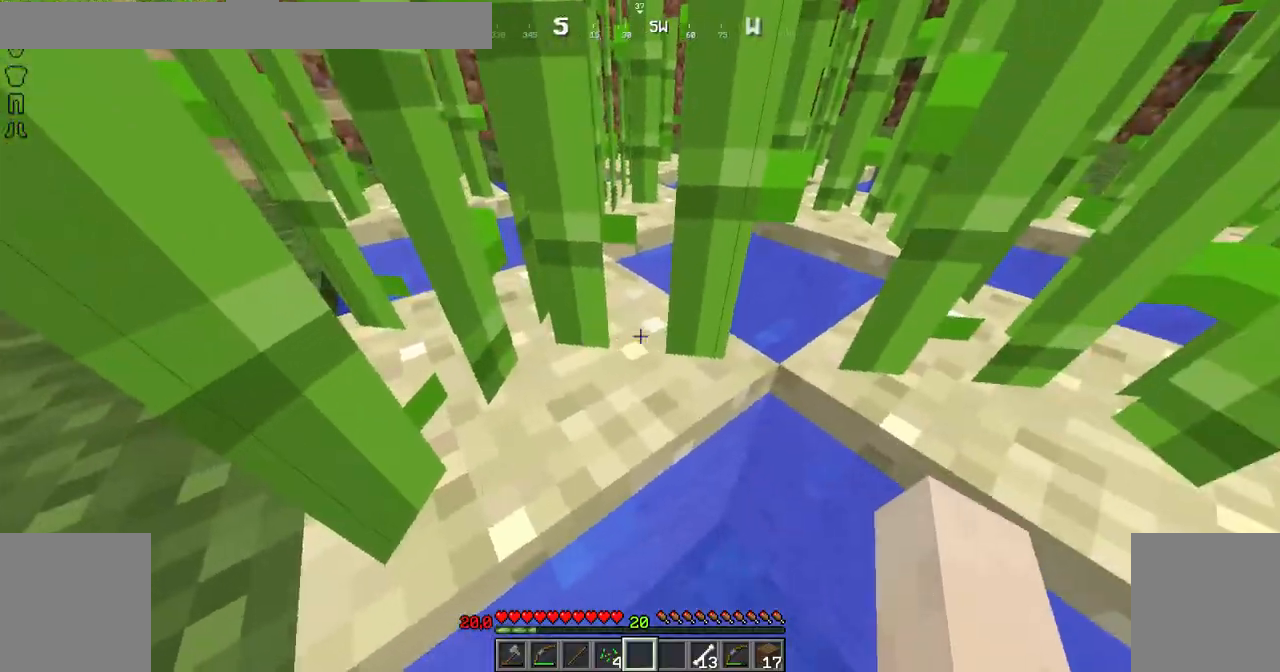
Gameplay with keyboard and mouse; each line is a JSON object with the keys and mouse buttons held at the frame after it. "events" lists presses ("down") and releases ("up") of "down", "left", "right", "shift", "space", "up", "mouse_left" and "mouse_right" between this image and that frame as [ms after this image, input, new state], when the widget could be followed in between. "mouse_left", "mouse_right" = the "left", "right" buttons of the "mouse" list. No other keys are recorded. Fast repeated clicks can show as one long hold. Not read: mouse_move.
{"keys": ["left", "space", "up"], "mouse": [], "events": [[34, "space", "down"]]}
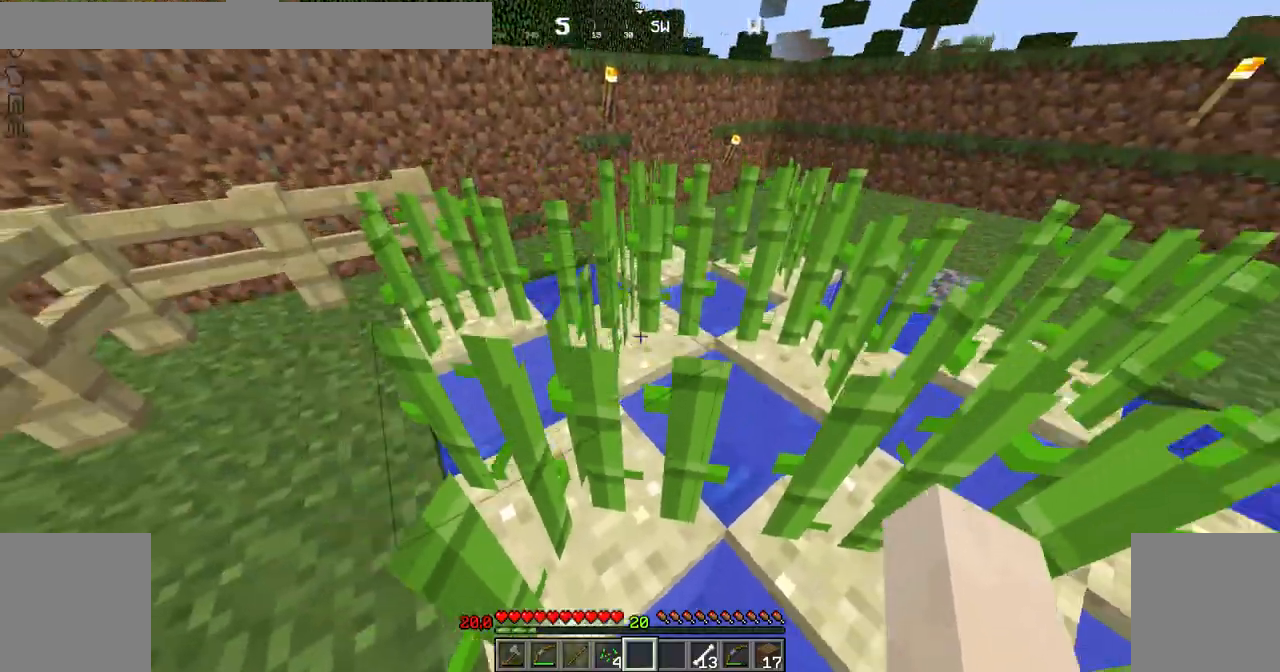
{"keys": ["up"], "mouse": [], "events": [[283, "space", "up"], [383, "left", "up"]]}
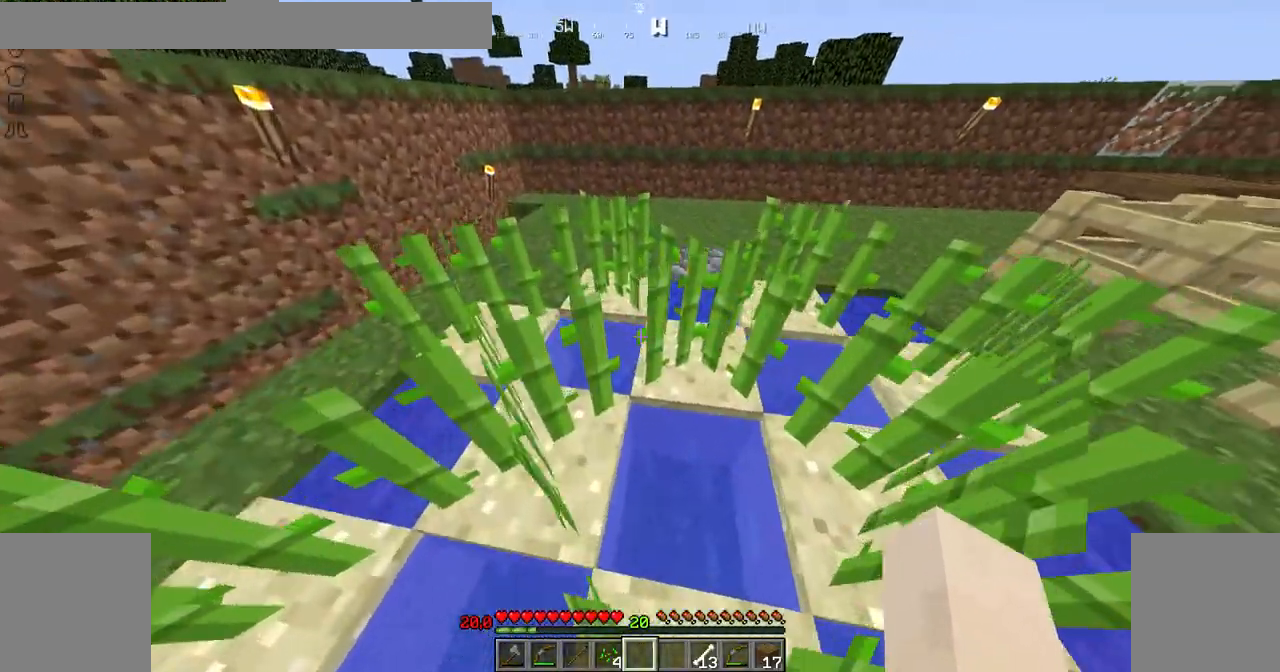
{"keys": [], "mouse": [], "events": [[34, "space", "down"], [184, "space", "up"], [434, "up", "up"]]}
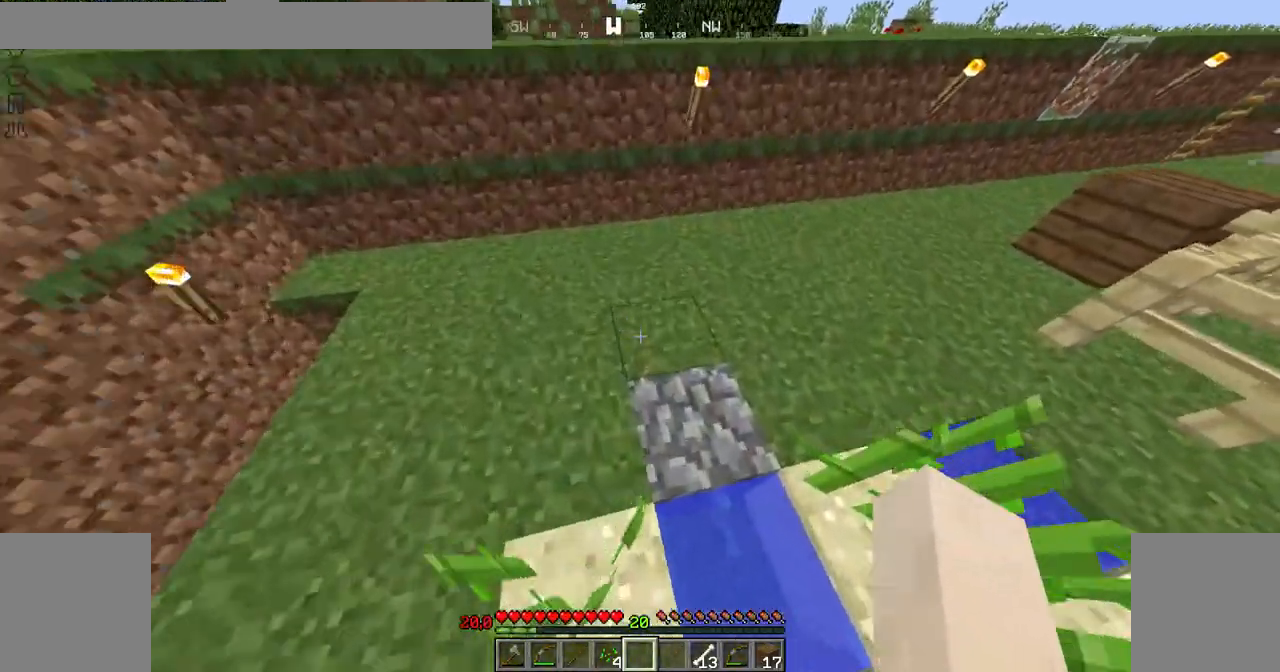
{"keys": ["down", "left"], "mouse": [], "events": [[233, "down", "down"], [434, "left", "down"]]}
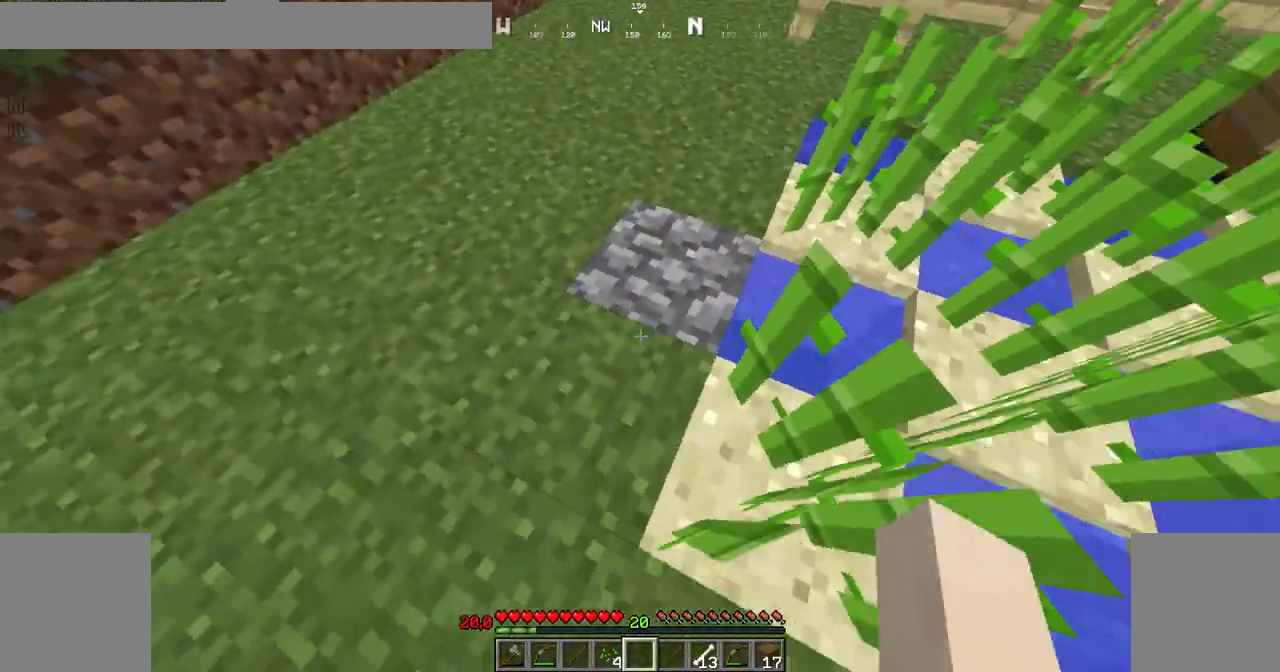
{"keys": [], "mouse": [], "events": [[184, "down", "up"], [184, "left", "up"]]}
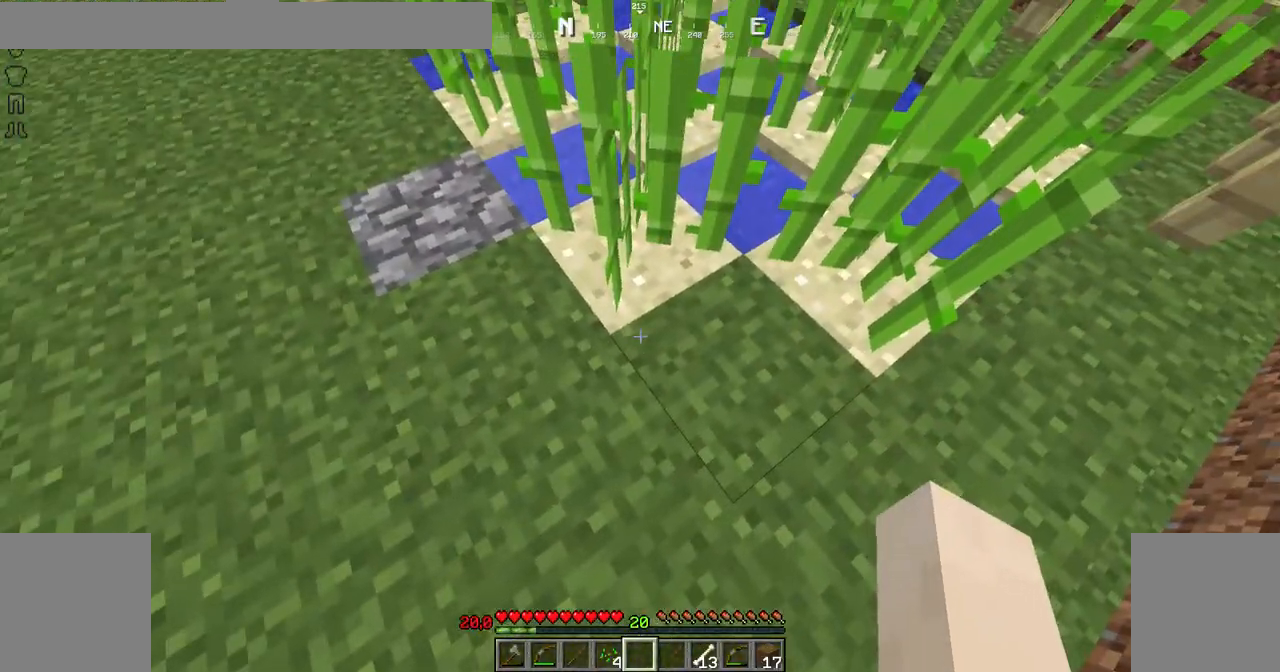
{"keys": [], "mouse": [], "events": [[183, "right", "down"], [333, "right", "up"]]}
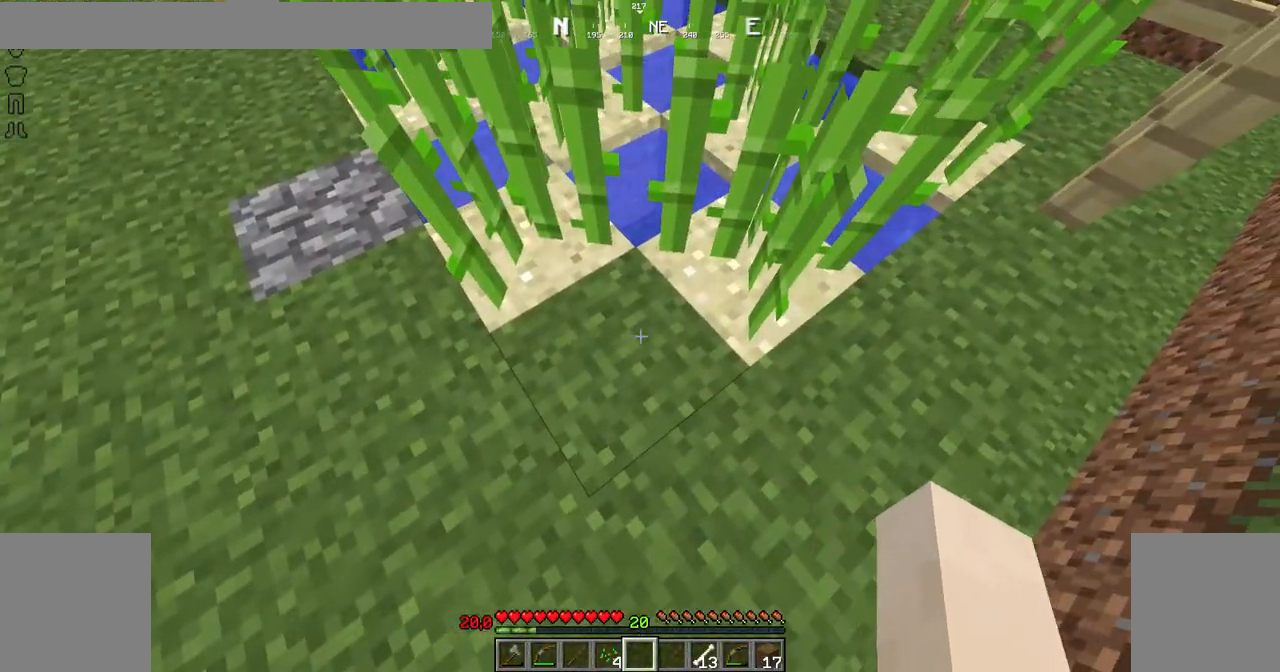
{"keys": [], "mouse": [], "events": [[334, "left", "down"], [434, "left", "up"]]}
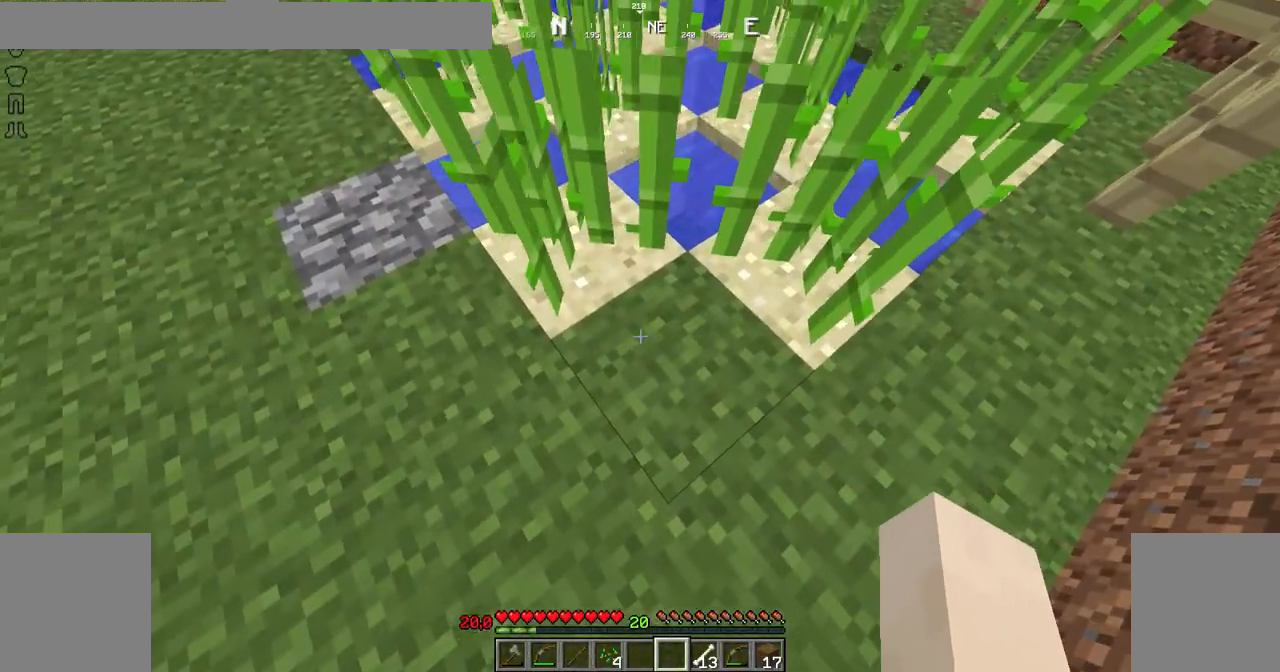
{"keys": ["left"], "mouse": [], "events": [[333, "left", "down"]]}
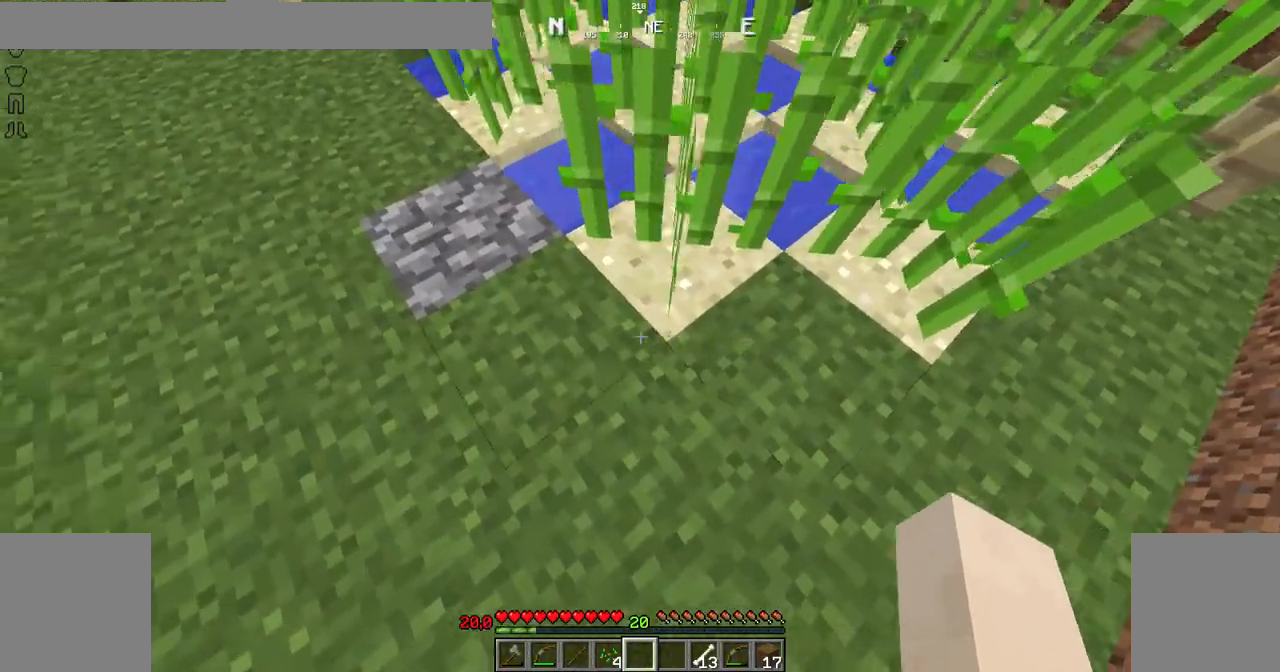
{"keys": [], "mouse": [], "events": [[34, "up", "down"], [234, "left", "up"], [234, "up", "up"]]}
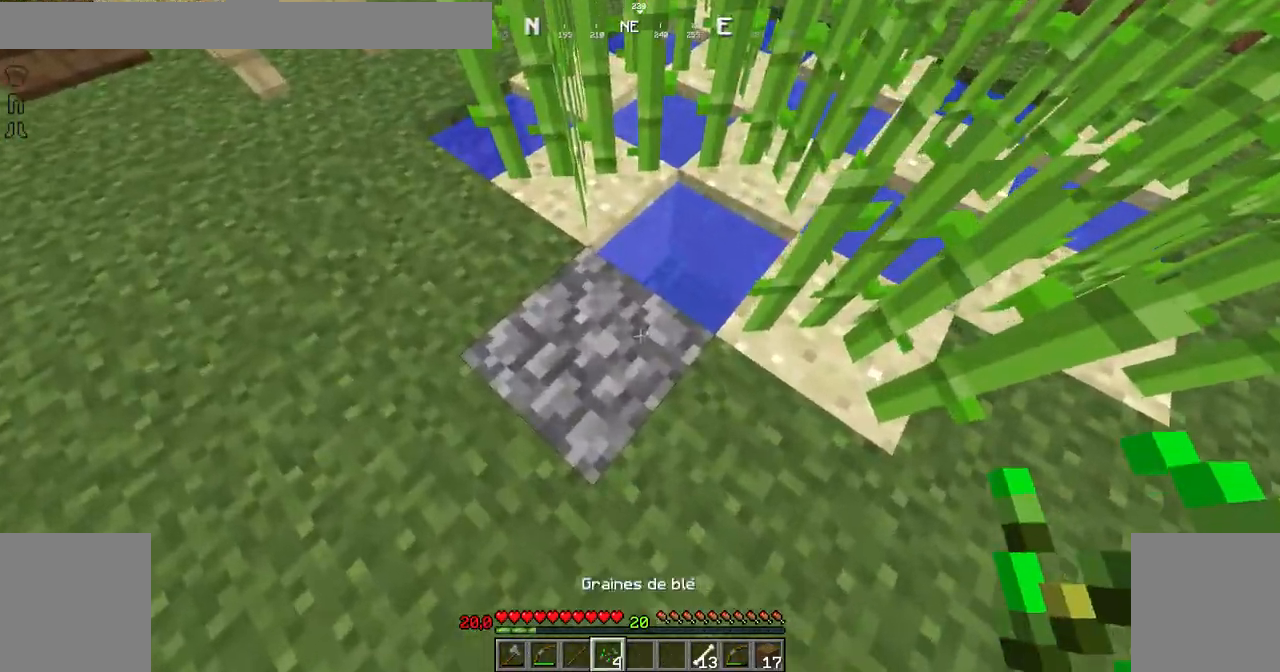
{"keys": ["left", "up"], "mouse": [], "events": [[33, "left", "down"], [183, "up", "down"]]}
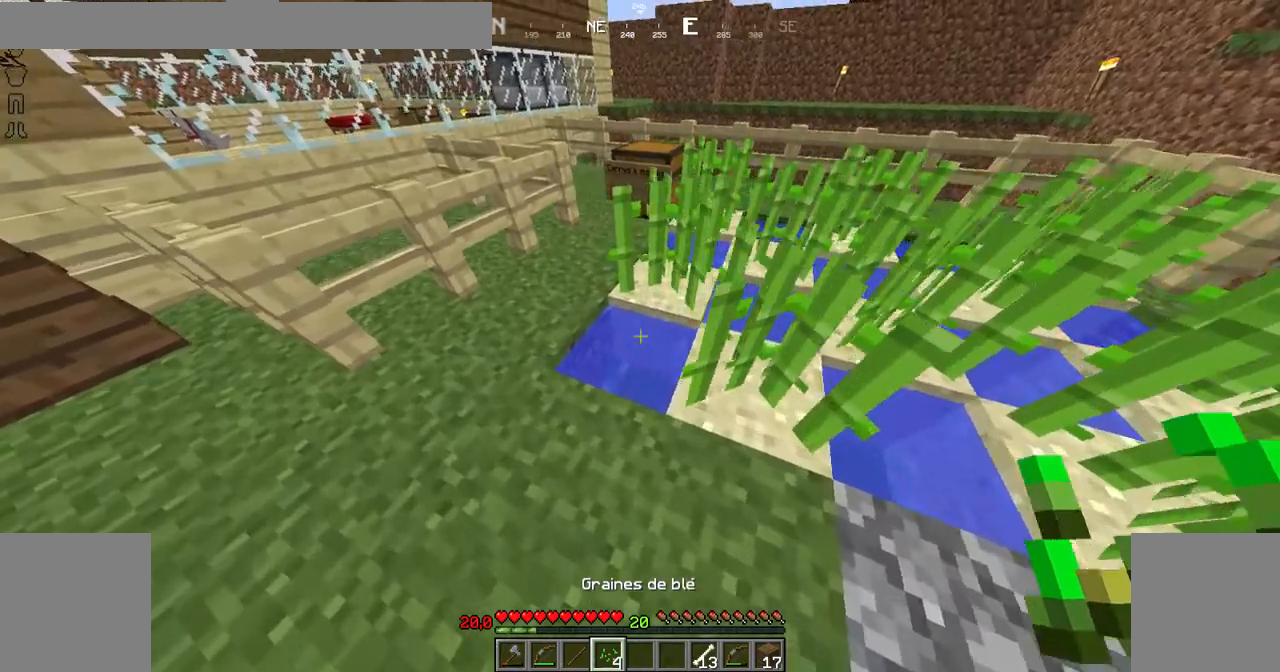
{"keys": [], "mouse": [], "events": [[284, "left", "up"], [484, "up", "up"]]}
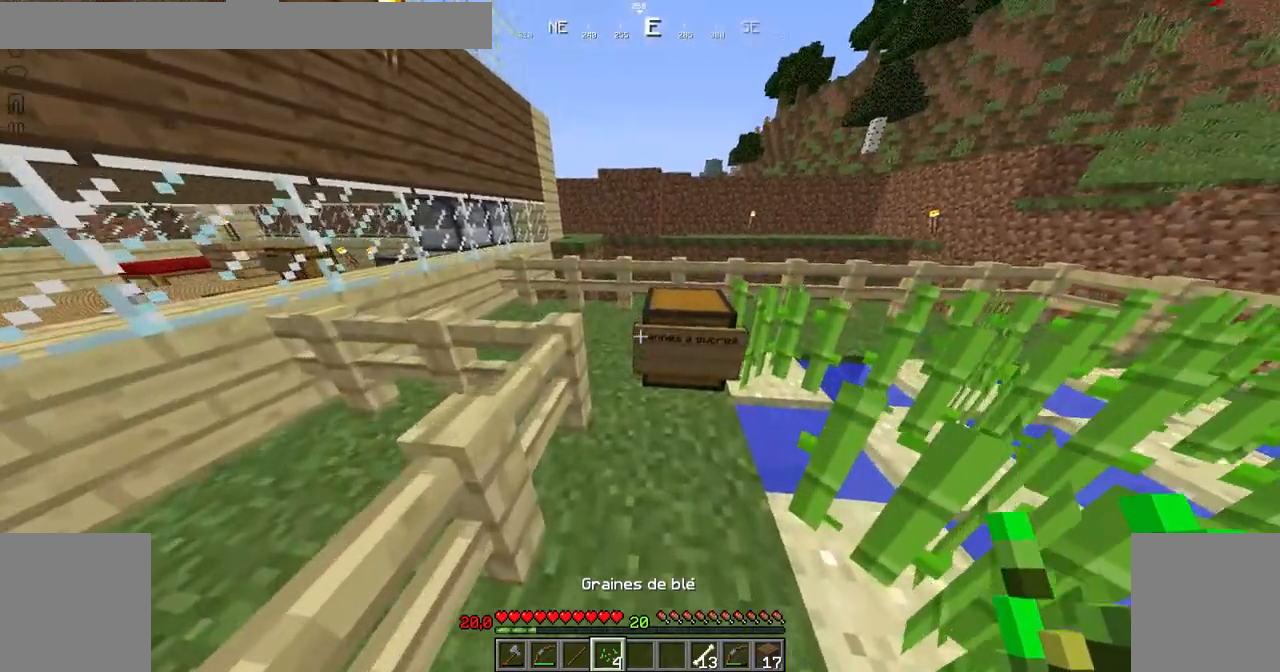
{"keys": [], "mouse": [], "events": [[233, "mouse_right", "down"], [283, "mouse_right", "up"]]}
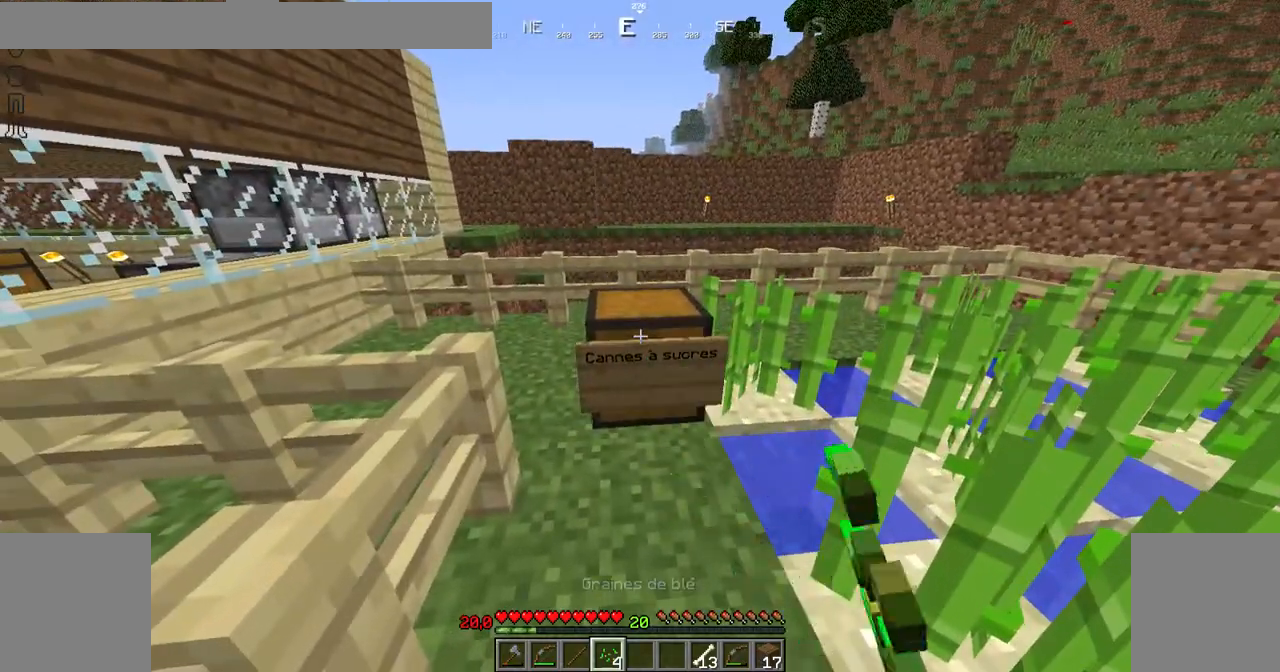
{"keys": [], "mouse": [], "events": []}
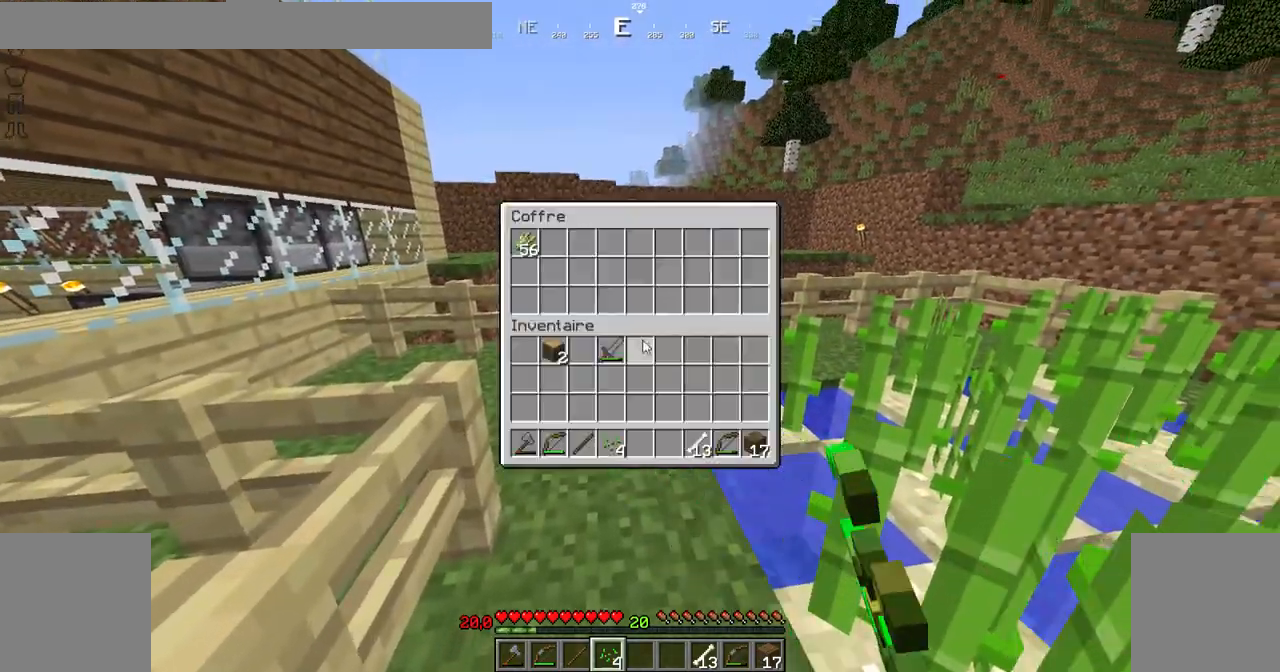
{"keys": [], "mouse": [], "events": []}
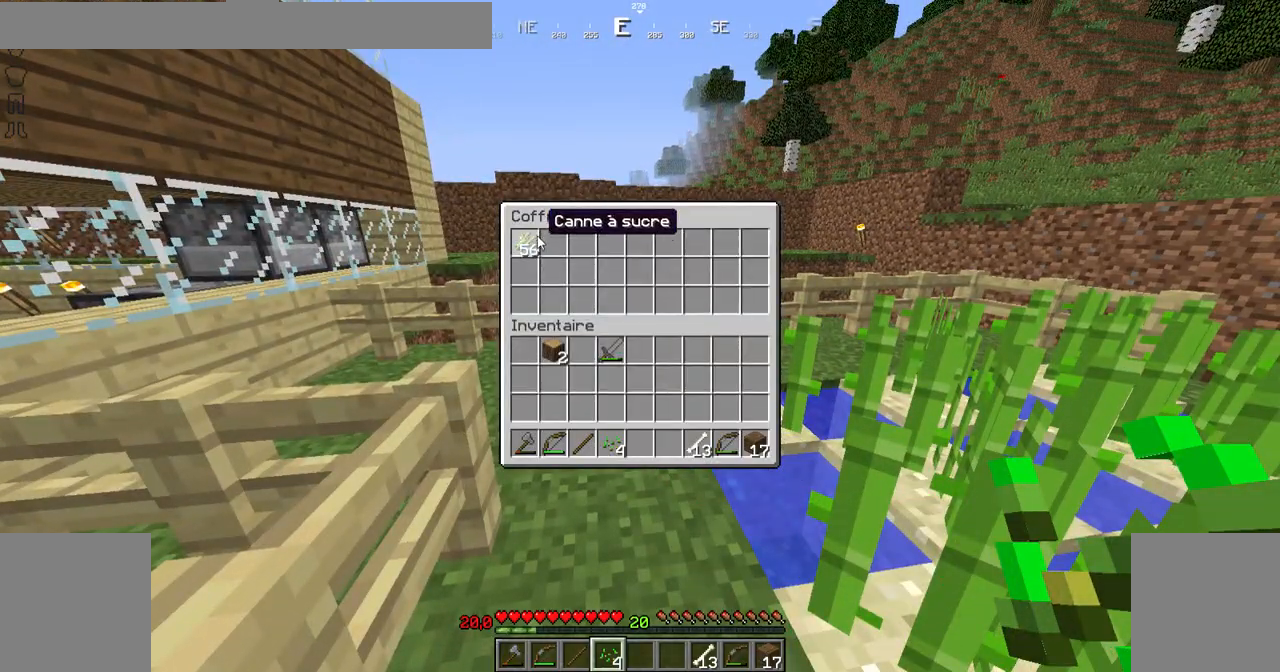
{"keys": [], "mouse": [], "events": []}
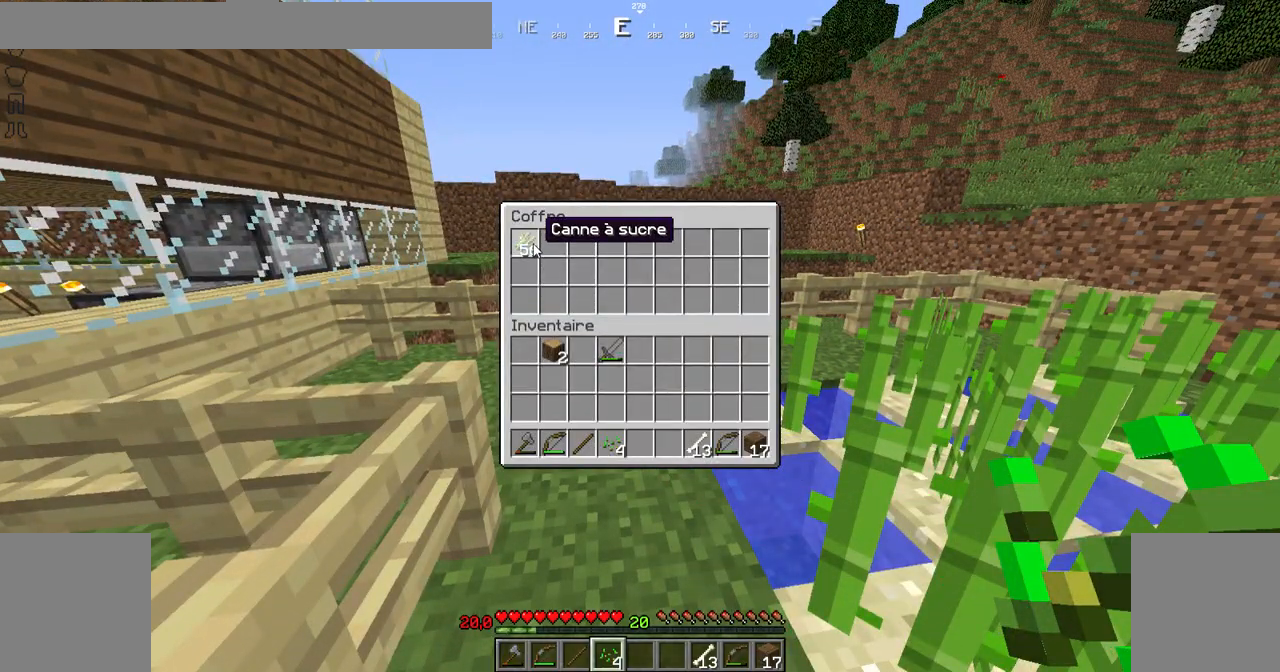
{"keys": [], "mouse": [], "events": [[333, "up", "down"], [434, "up", "up"]]}
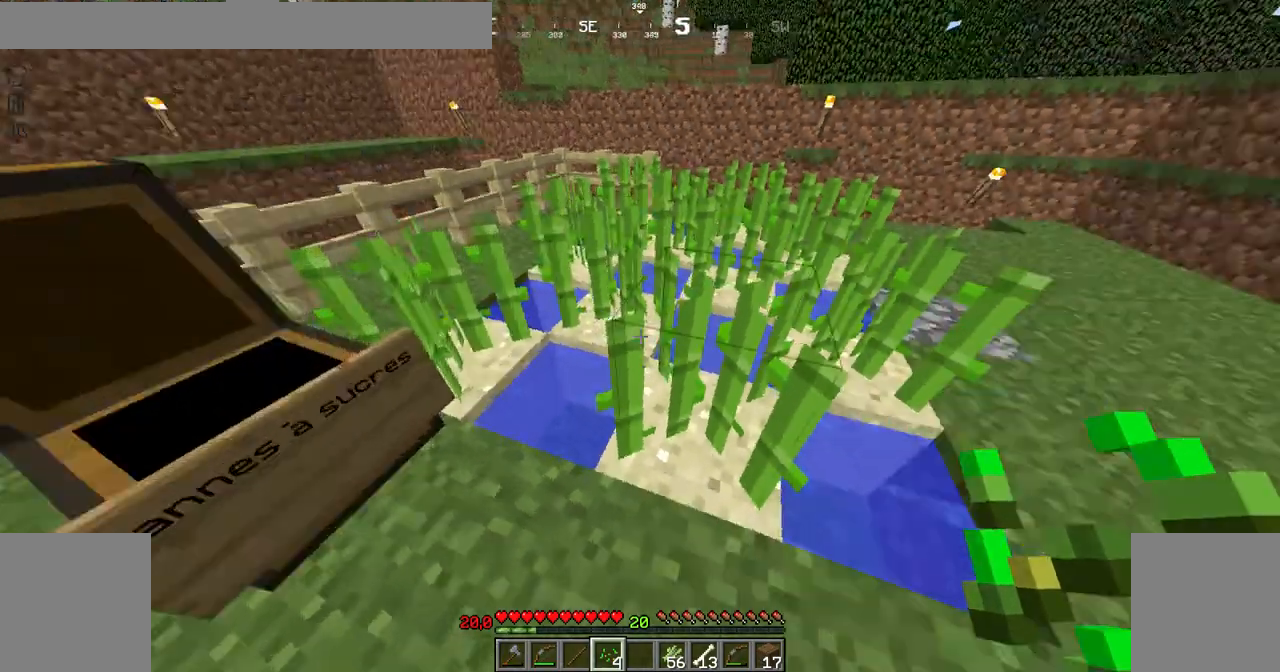
{"keys": ["right"], "mouse": [], "events": [[84, "right", "down"]]}
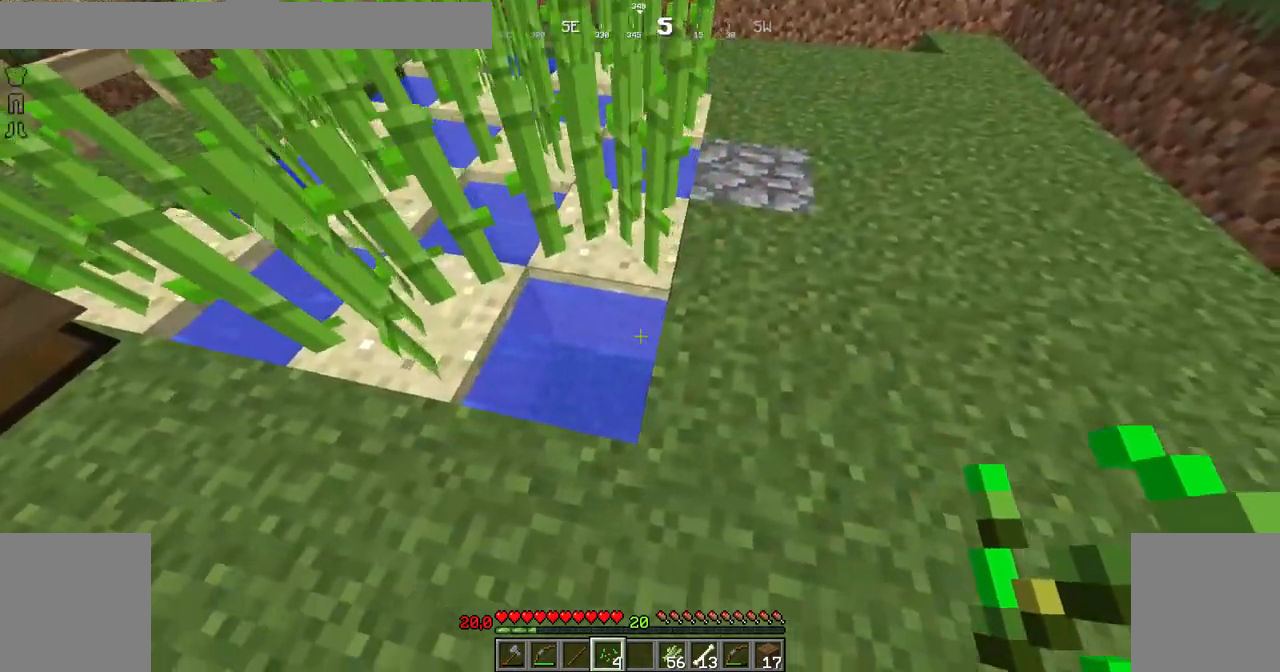
{"keys": ["right"], "mouse": [], "events": [[33, "right", "up"], [484, "right", "down"]]}
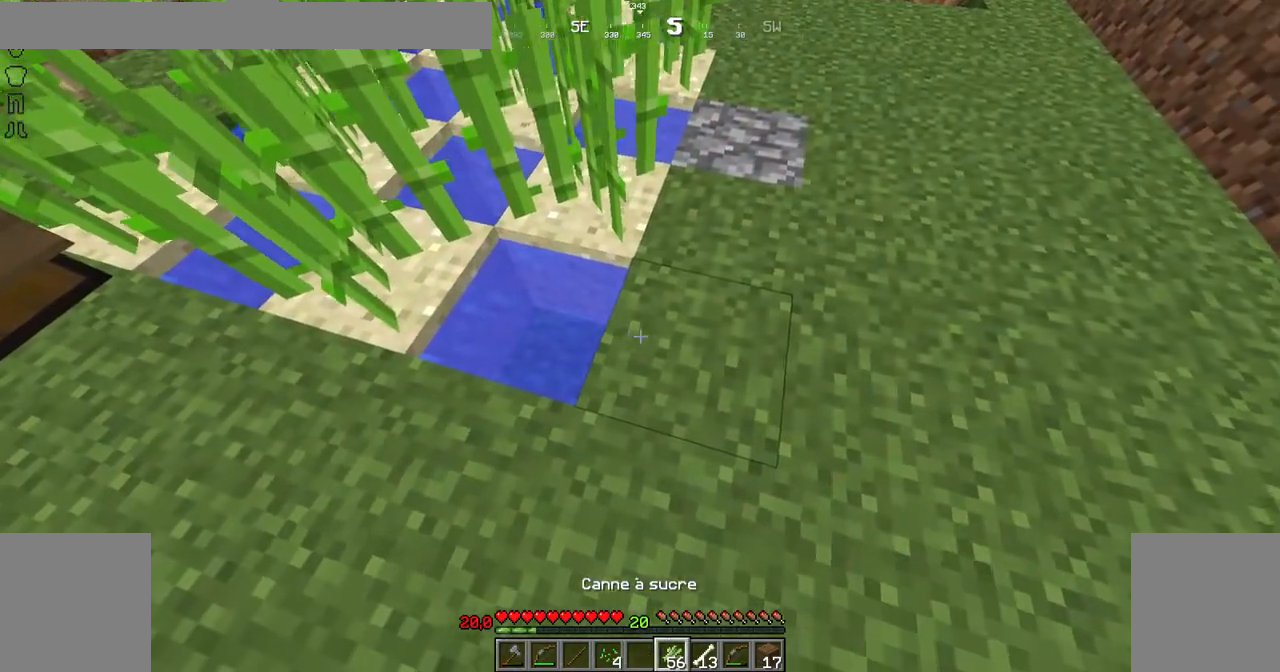
{"keys": [], "mouse": [], "events": [[34, "down", "down"], [184, "right", "up"], [234, "down", "up"]]}
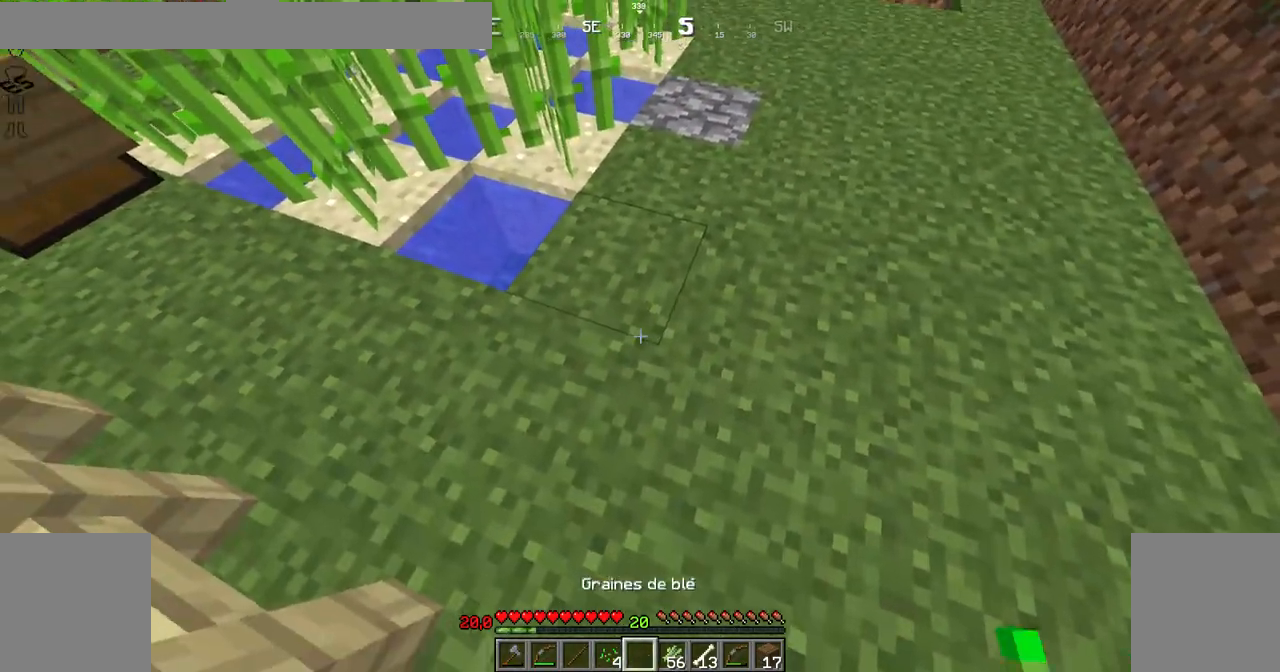
{"keys": [], "mouse": [], "events": []}
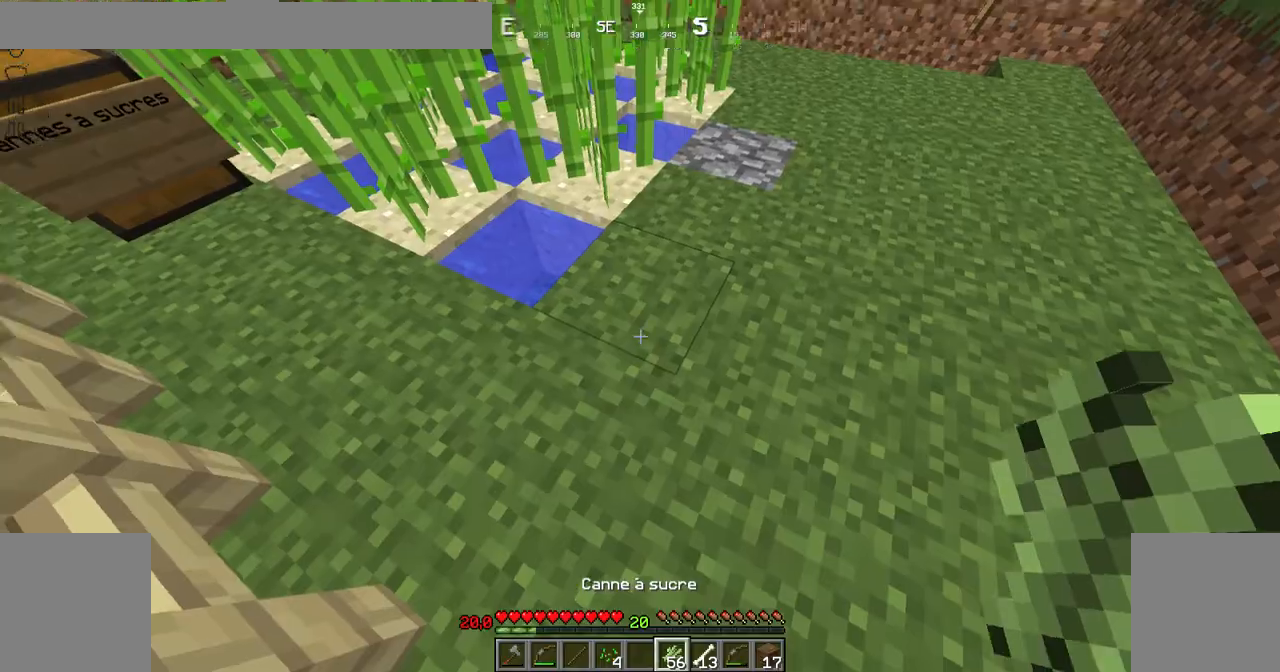
{"keys": [], "mouse": [], "events": [[84, "mouse_right", "down"], [134, "mouse_right", "up"]]}
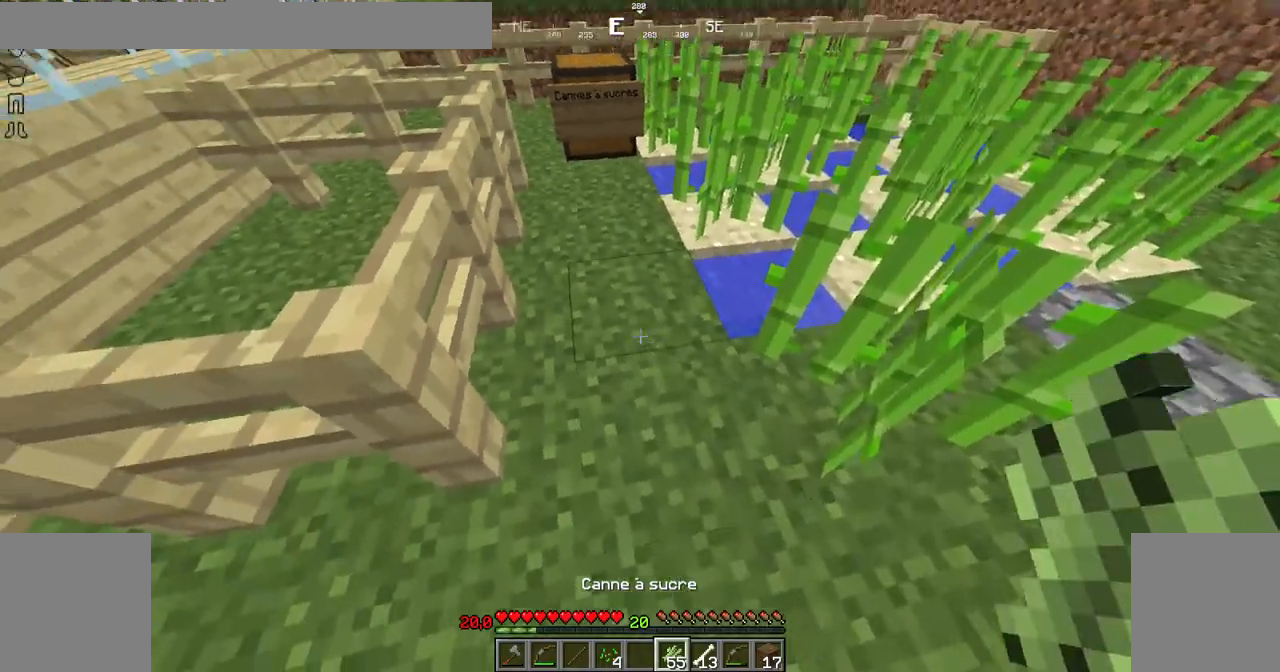
{"keys": [], "mouse": [], "events": [[117, "mouse_right", "down"], [233, "mouse_right", "up"], [283, "right", "down"], [434, "right", "up"]]}
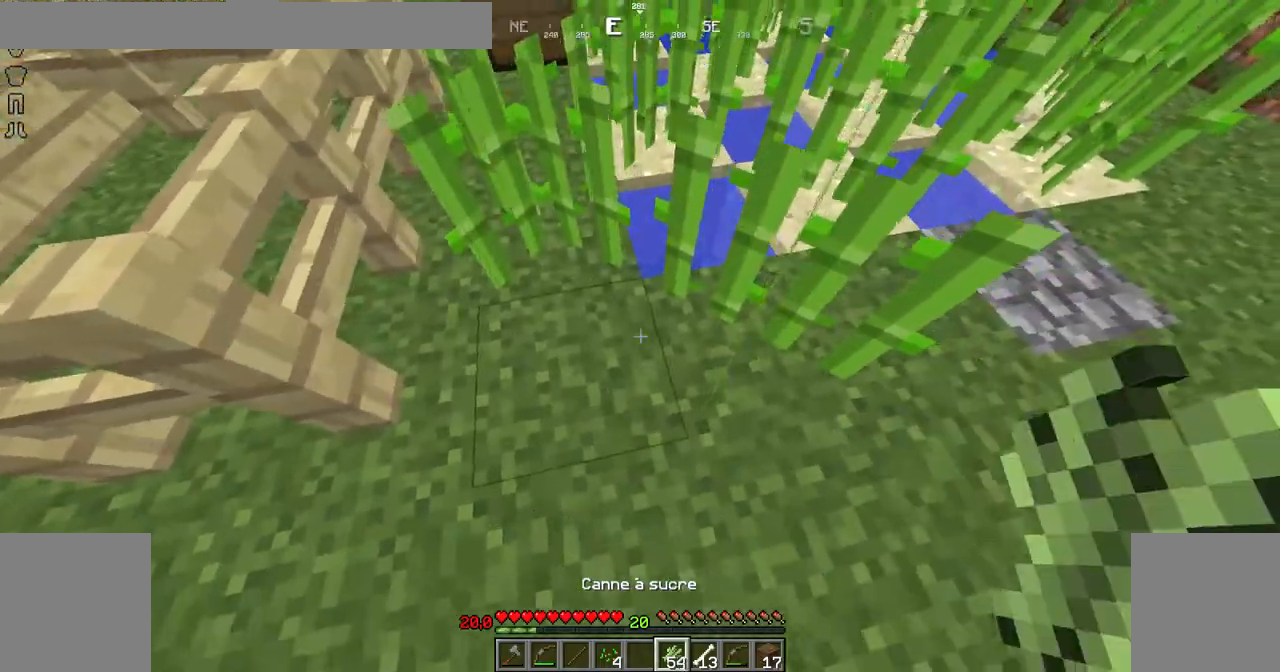
{"keys": ["right"], "mouse": [], "events": [[84, "mouse_right", "down"], [184, "mouse_right", "up"], [284, "right", "down"]]}
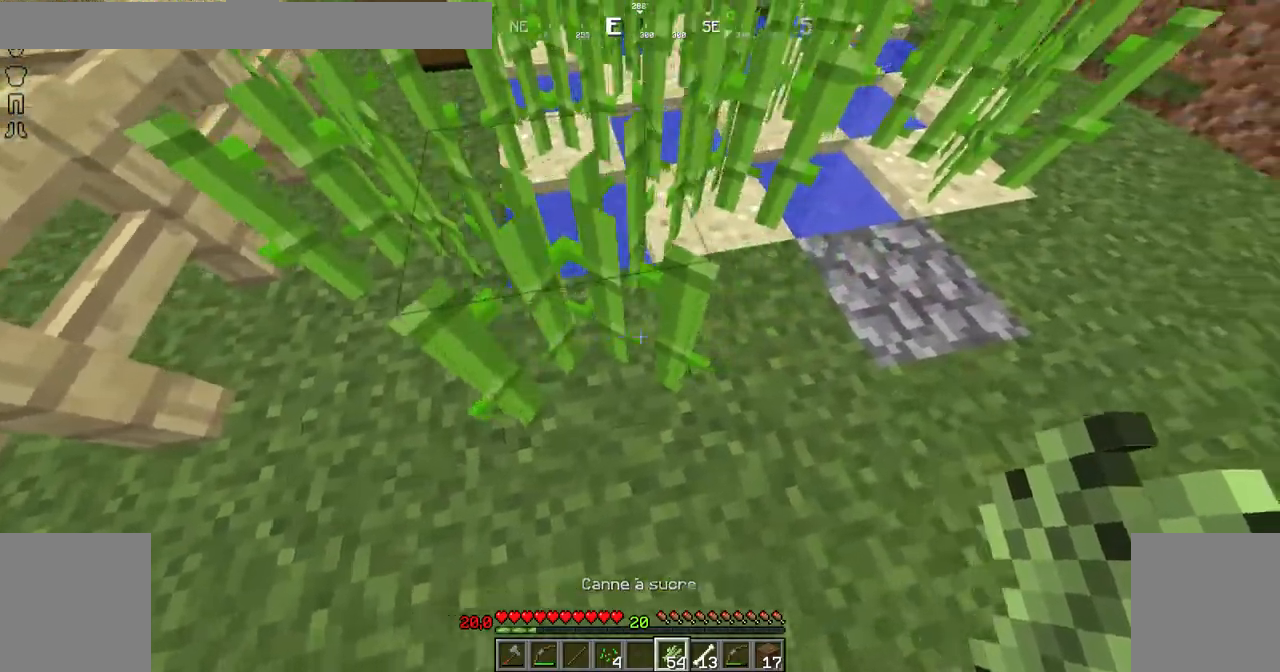
{"keys": ["right"], "mouse": [], "events": [[183, "right", "up"], [233, "mouse_right", "down"], [283, "mouse_right", "up"], [434, "right", "down"]]}
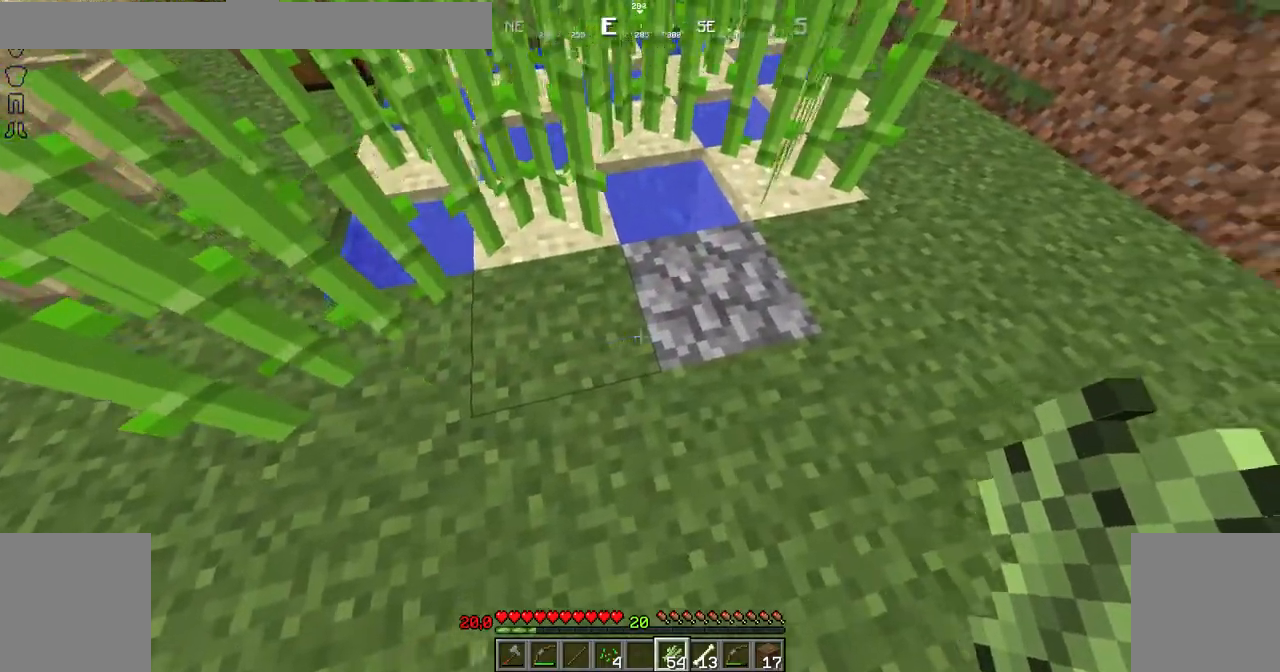
{"keys": ["right", "up"], "mouse": [], "events": [[84, "right", "up"], [134, "mouse_right", "down"], [184, "mouse_right", "up"], [334, "right", "down"], [384, "up", "down"]]}
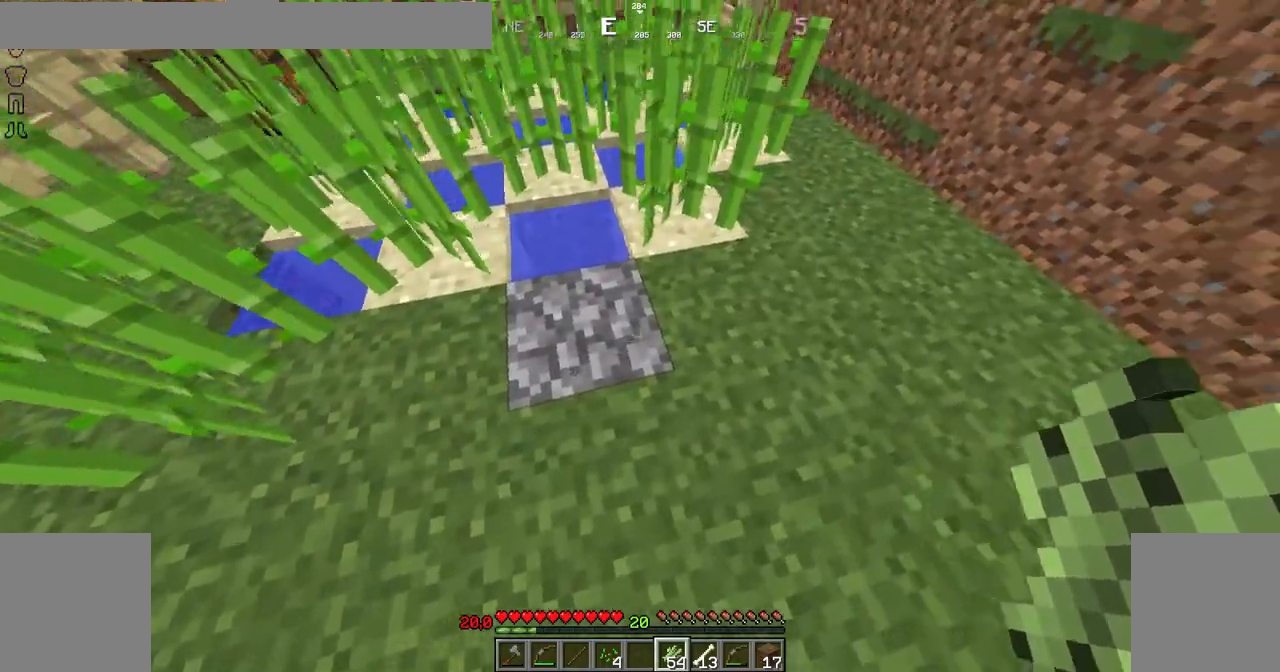
{"keys": ["right"], "mouse": [], "events": [[50, "right", "up"], [50, "up", "up"], [150, "mouse_right", "down"], [250, "mouse_right", "up"], [350, "right", "down"]]}
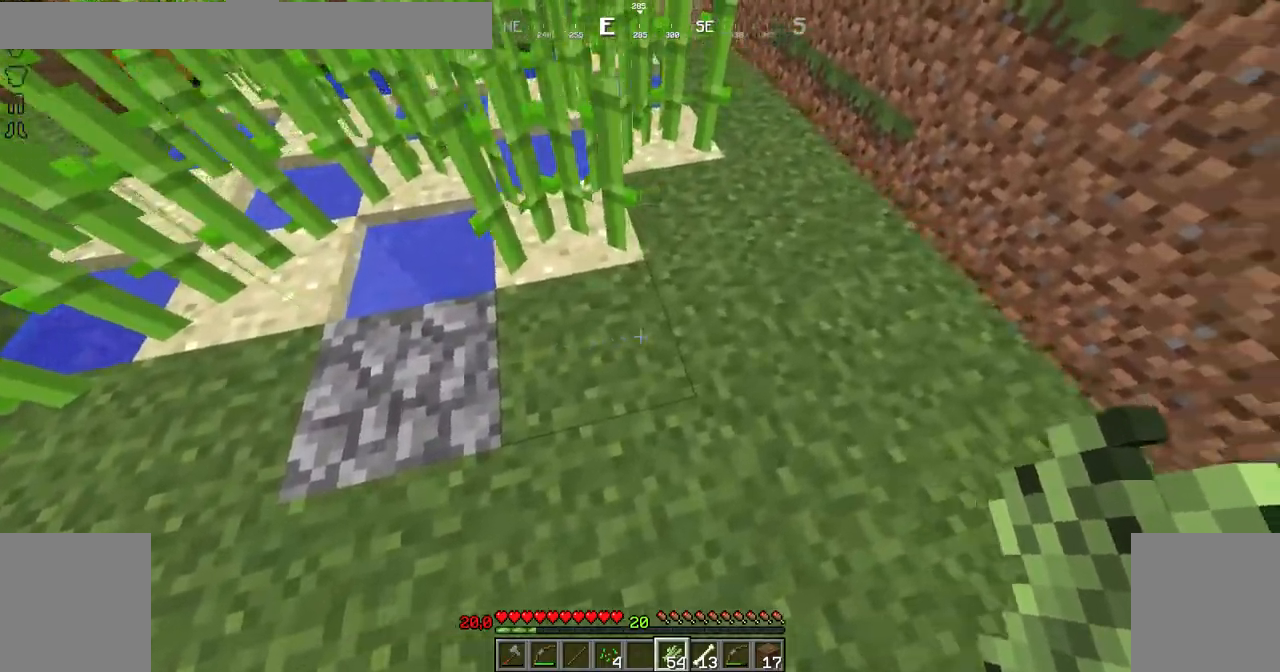
{"keys": [], "mouse": [], "events": [[50, "up", "down"], [150, "right", "up"], [250, "up", "up"], [300, "mouse_right", "down"], [383, "mouse_right", "up"]]}
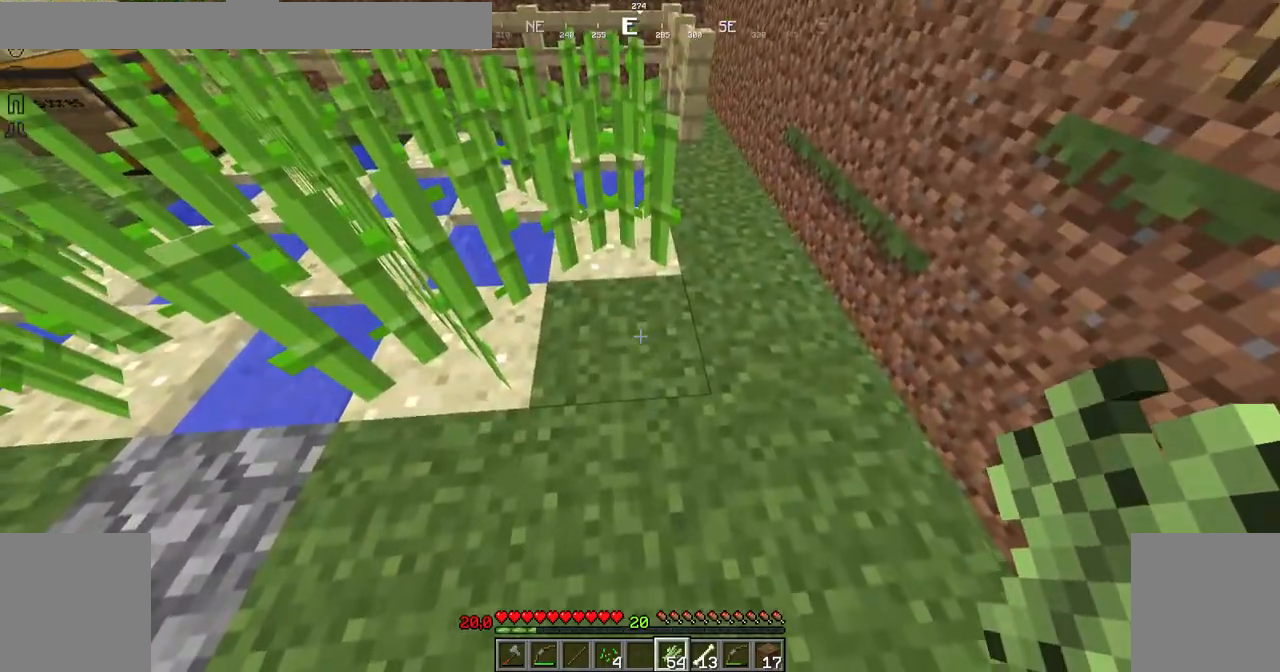
{"keys": ["up"], "mouse": [], "events": [[33, "mouse_right", "down"], [134, "mouse_right", "up"], [134, "up", "down"], [184, "right", "down"], [334, "right", "up"]]}